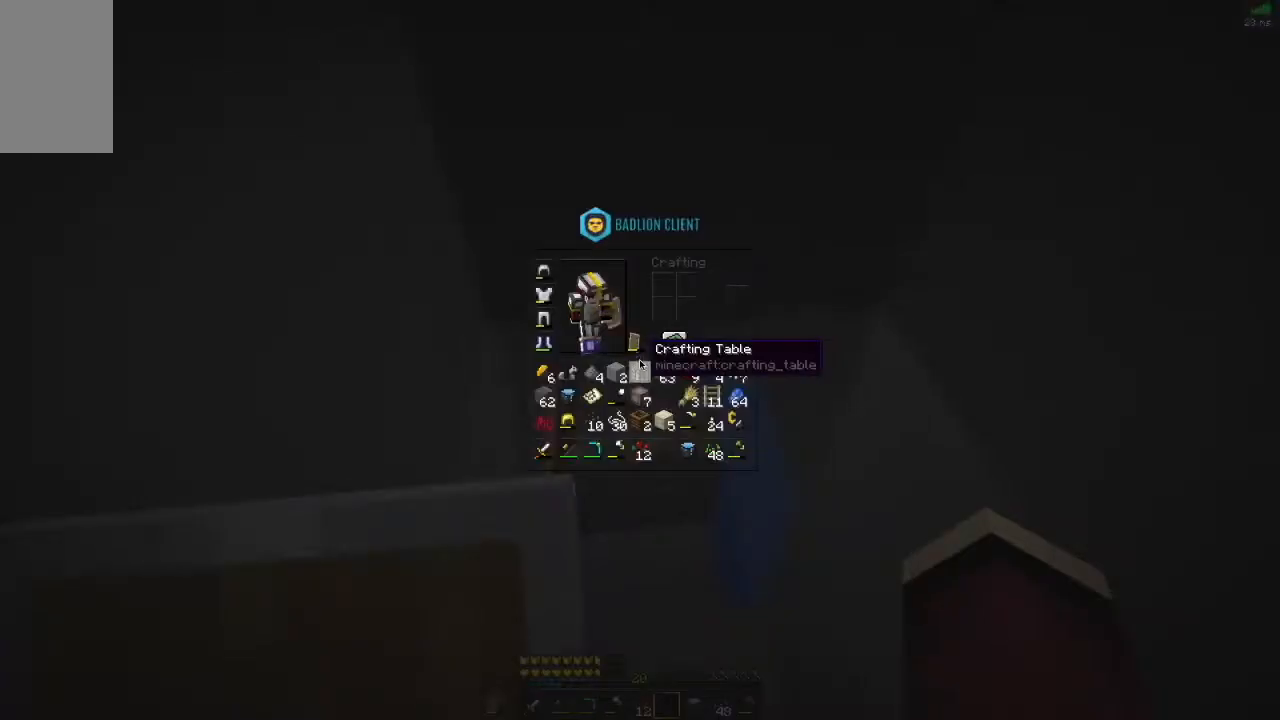
Gameplay with keyboard and mouse; each line is a JSON object with the keys and mouse buttons held at the frame after it. "events" lists presses ("down") and releases ("up") of "alt", "d", "s", "space", "w", "mouse_left" and "mouse_right" between this image and that frame as [ms after this image, input, new state], when the widget could be followed in between. "mouse_left", "mouse_right" = the "left", "right" buttons of the "mouse" list. No other keys are recorded. Fast repeated clicks can show as one long hold. Mouse movement is not recorded.
{"keys": [], "mouse": [], "events": []}
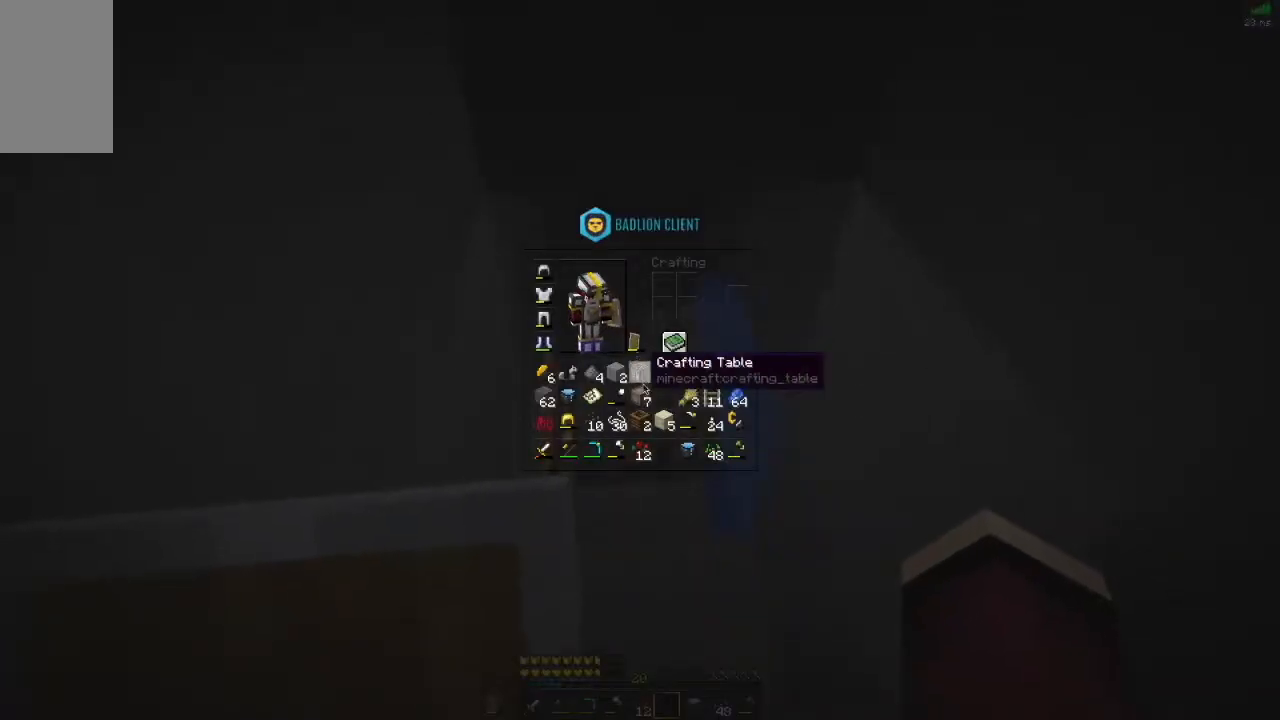
{"keys": [], "mouse": [], "events": []}
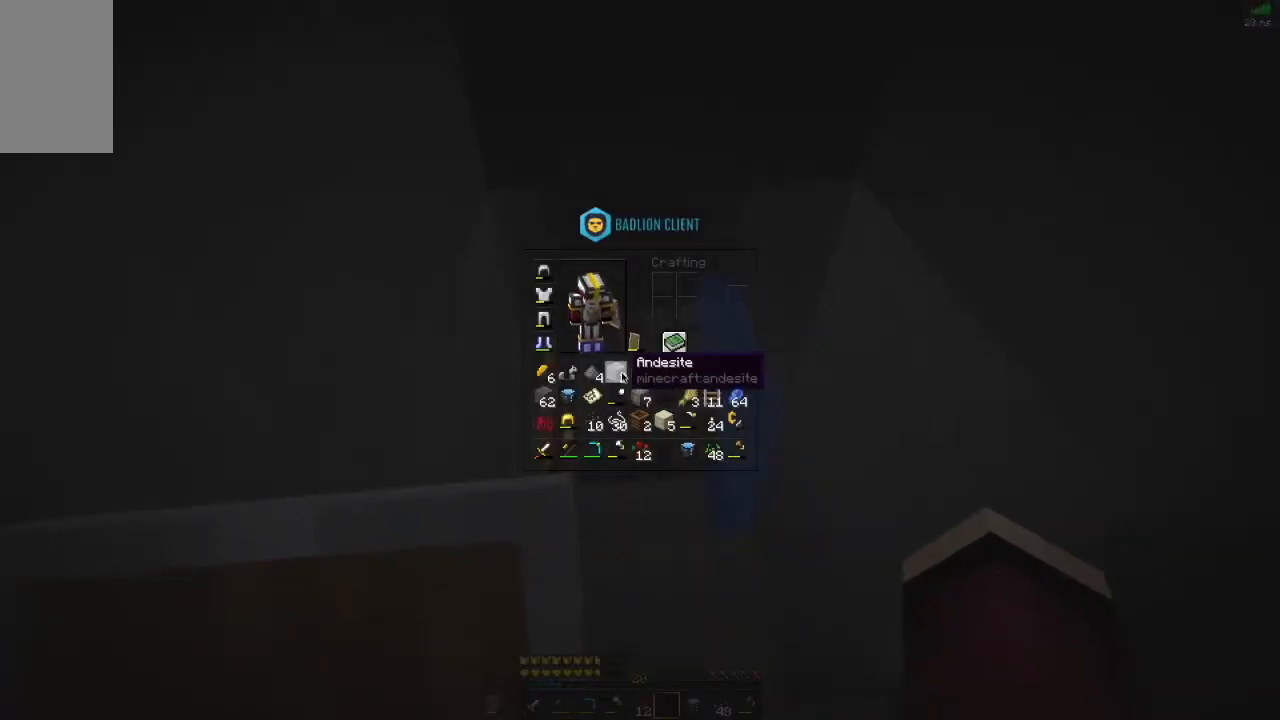
{"keys": [], "mouse": [], "events": []}
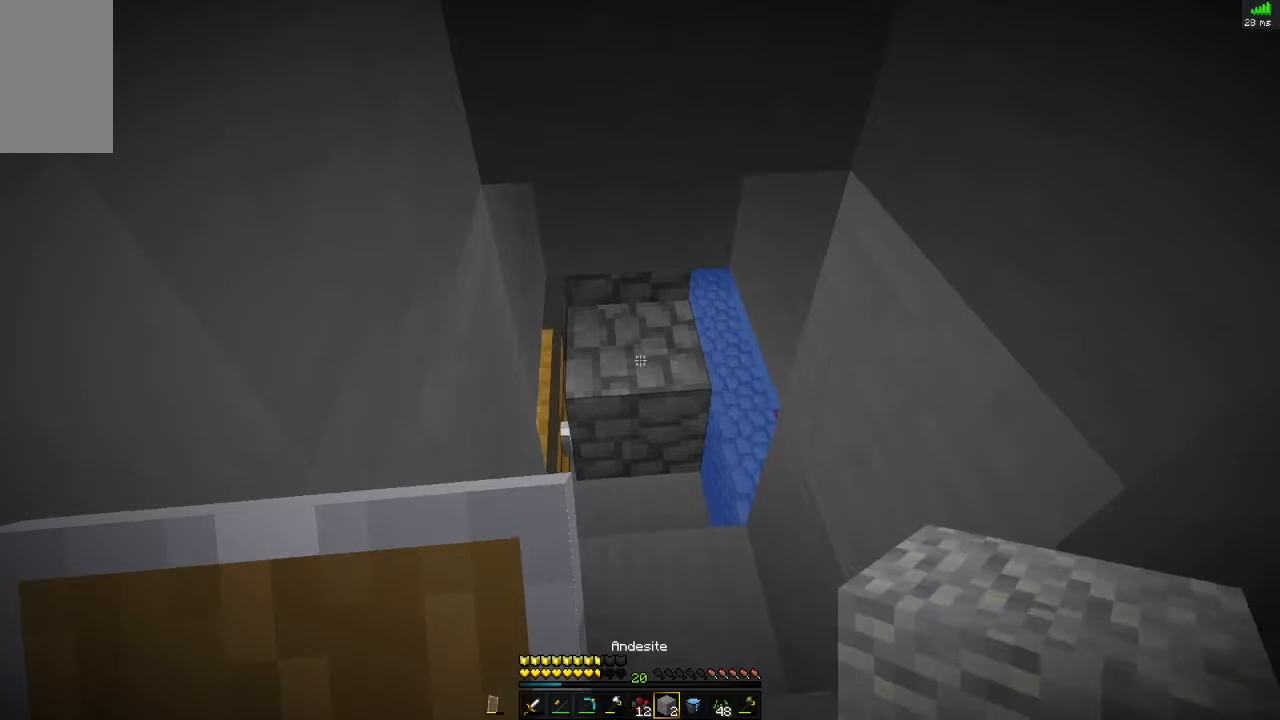
{"keys": [], "mouse": ["right"], "events": [[100, "mouse_right", "down"], [284, "mouse_right", "up"], [484, "mouse_right", "down"]]}
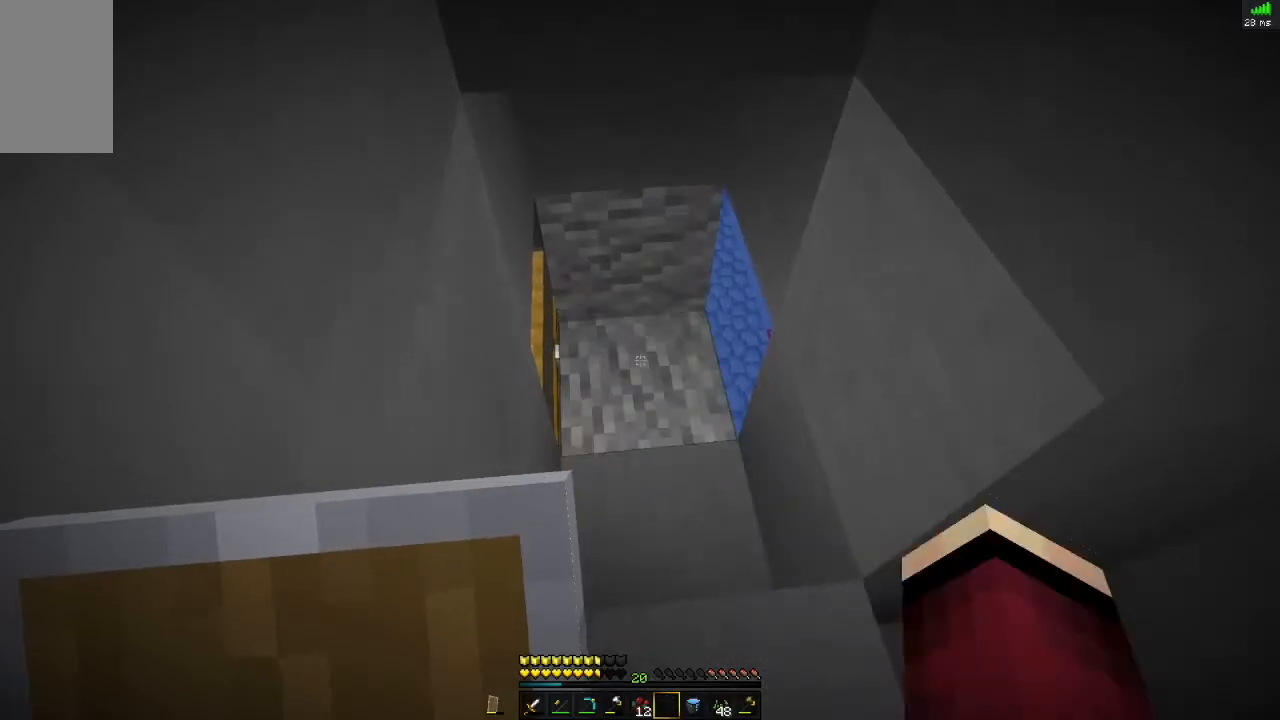
{"keys": [], "mouse": [], "events": [[183, "mouse_right", "up"]]}
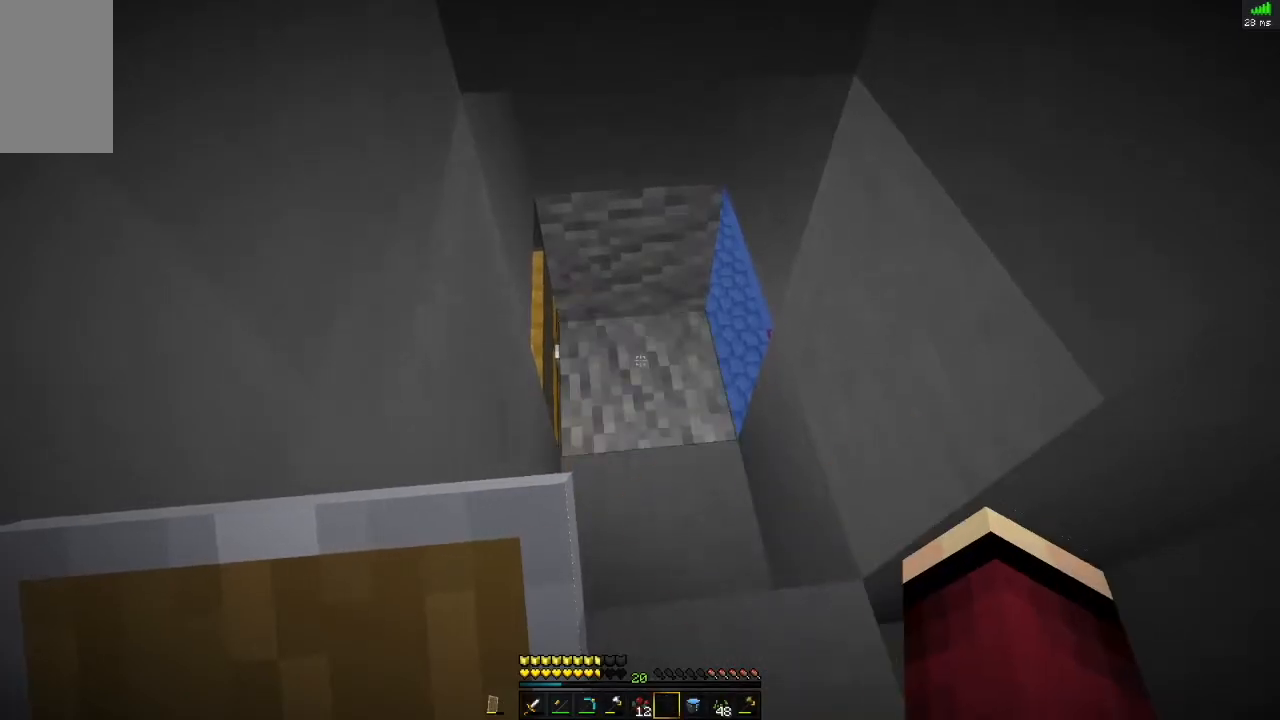
{"keys": ["w"], "mouse": [], "events": [[467, "w", "down"]]}
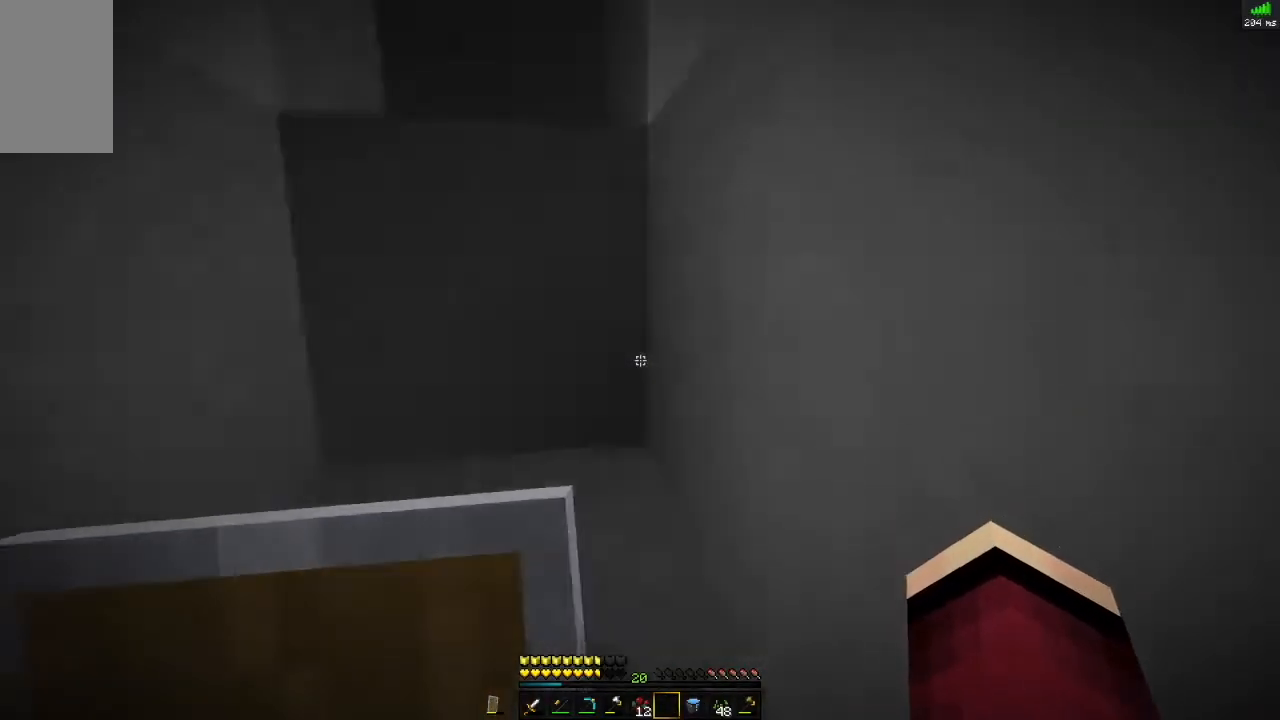
{"keys": ["d", "space", "w"], "mouse": [], "events": [[66, "space", "down"], [450, "d", "down"]]}
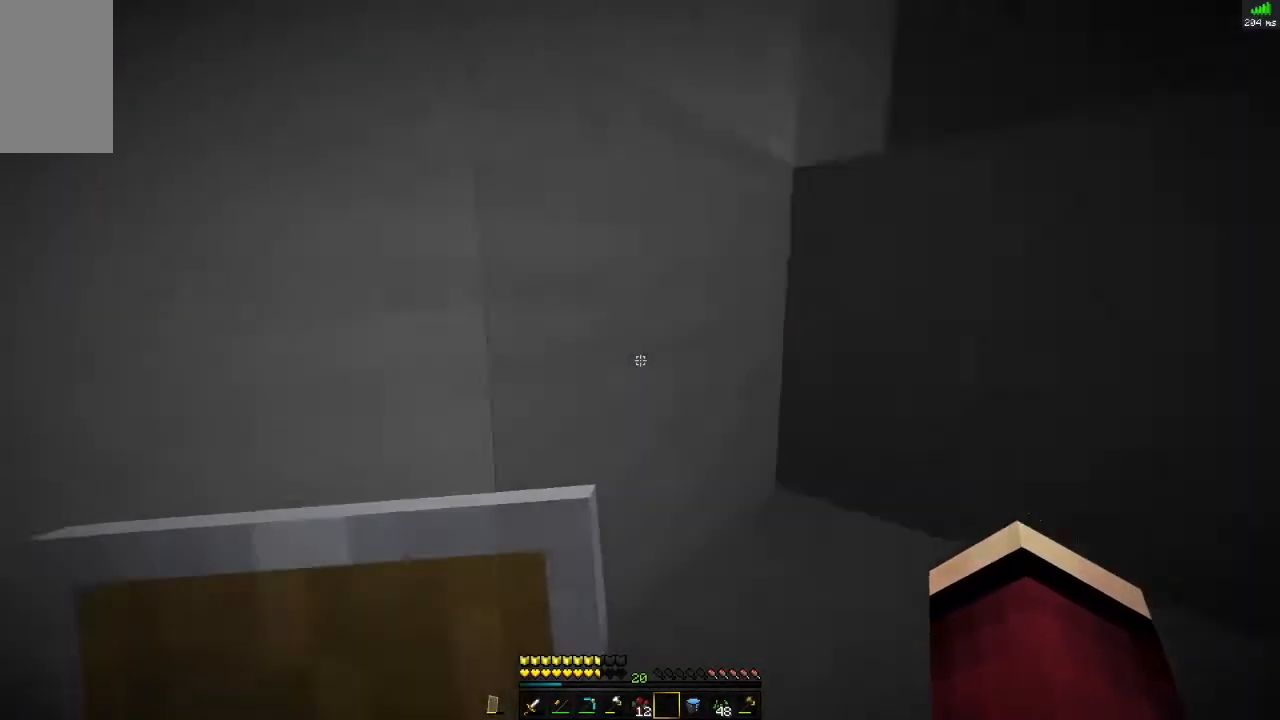
{"keys": ["s"], "mouse": [], "events": [[217, "d", "up"], [217, "space", "up"], [217, "w", "up"], [234, "s", "down"]]}
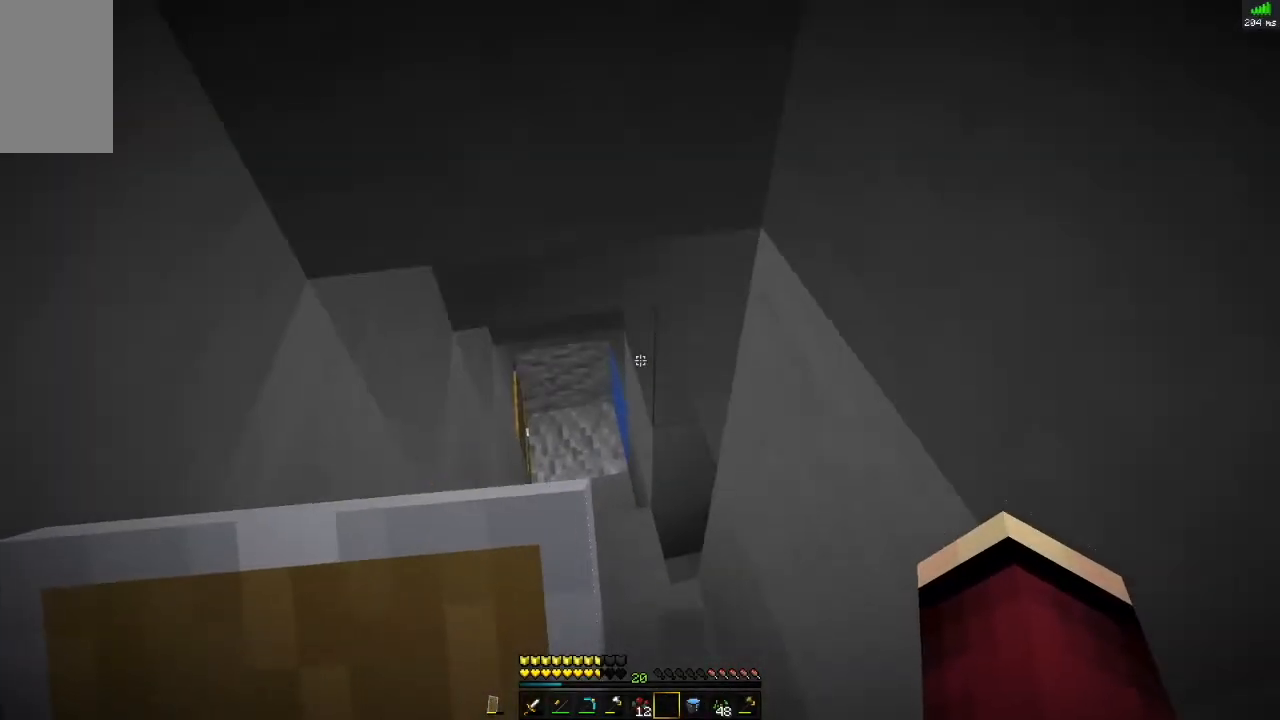
{"keys": ["w"], "mouse": [], "events": [[50, "space", "down"], [300, "s", "up"], [300, "space", "up"], [300, "w", "down"]]}
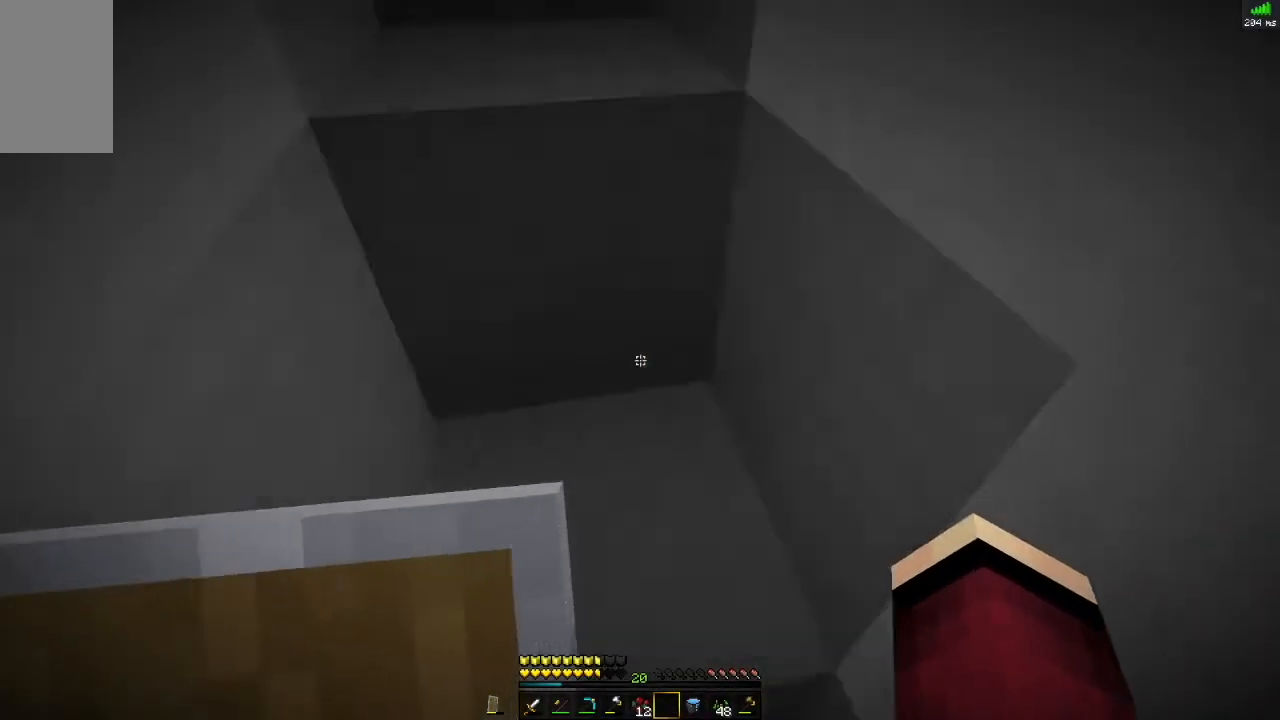
{"keys": ["space", "w"], "mouse": [], "events": [[34, "space", "down"], [217, "space", "up"], [484, "space", "down"]]}
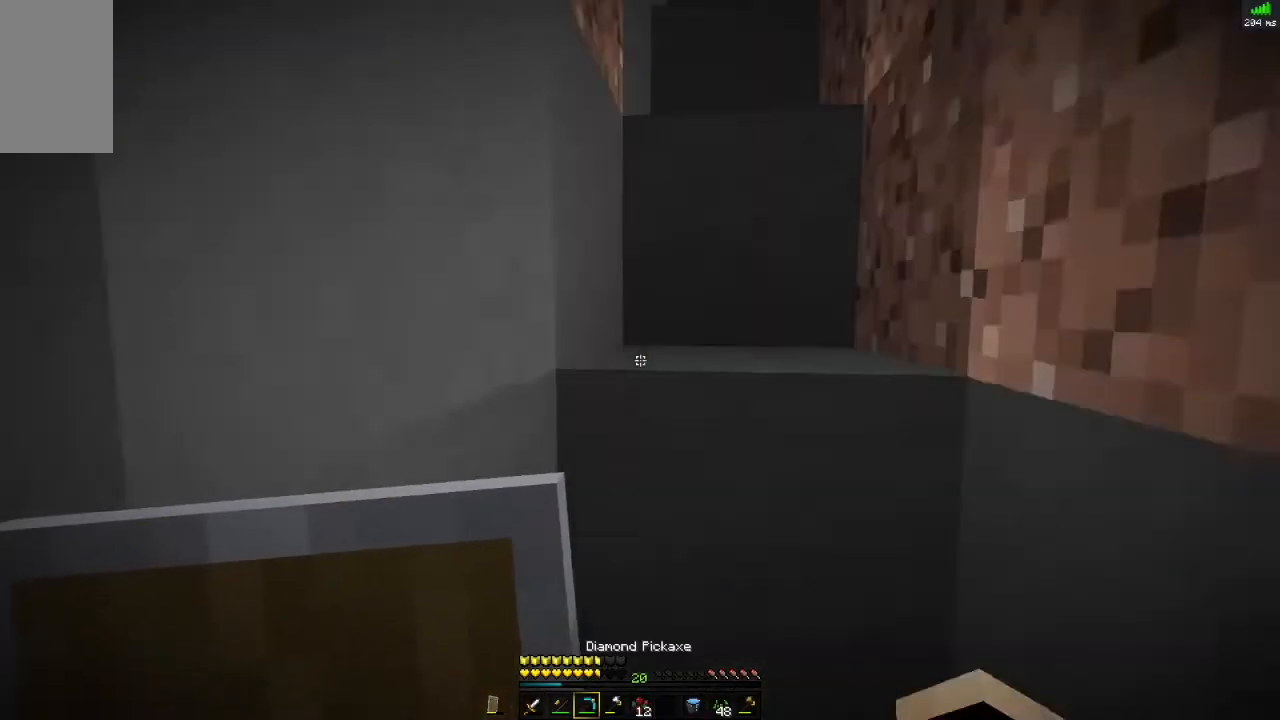
{"keys": ["d", "w"], "mouse": [], "events": [[200, "space", "up"], [467, "d", "down"]]}
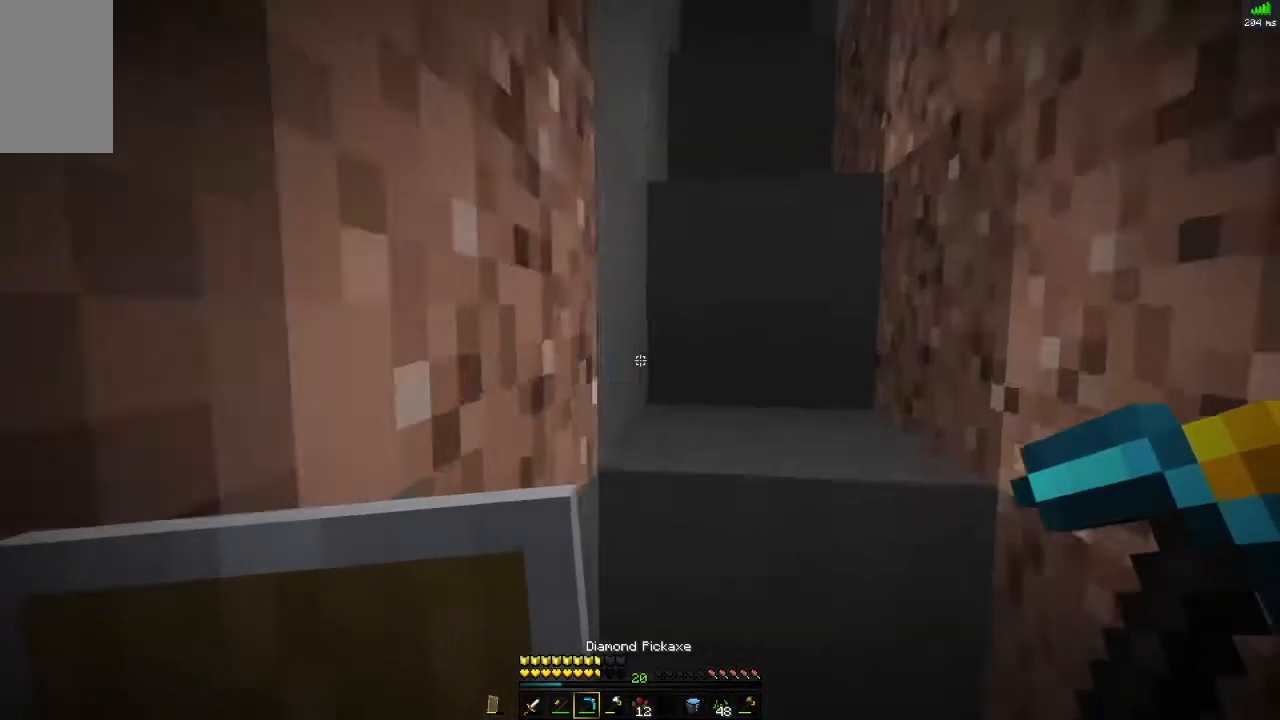
{"keys": ["w"], "mouse": [], "events": [[200, "d", "up"]]}
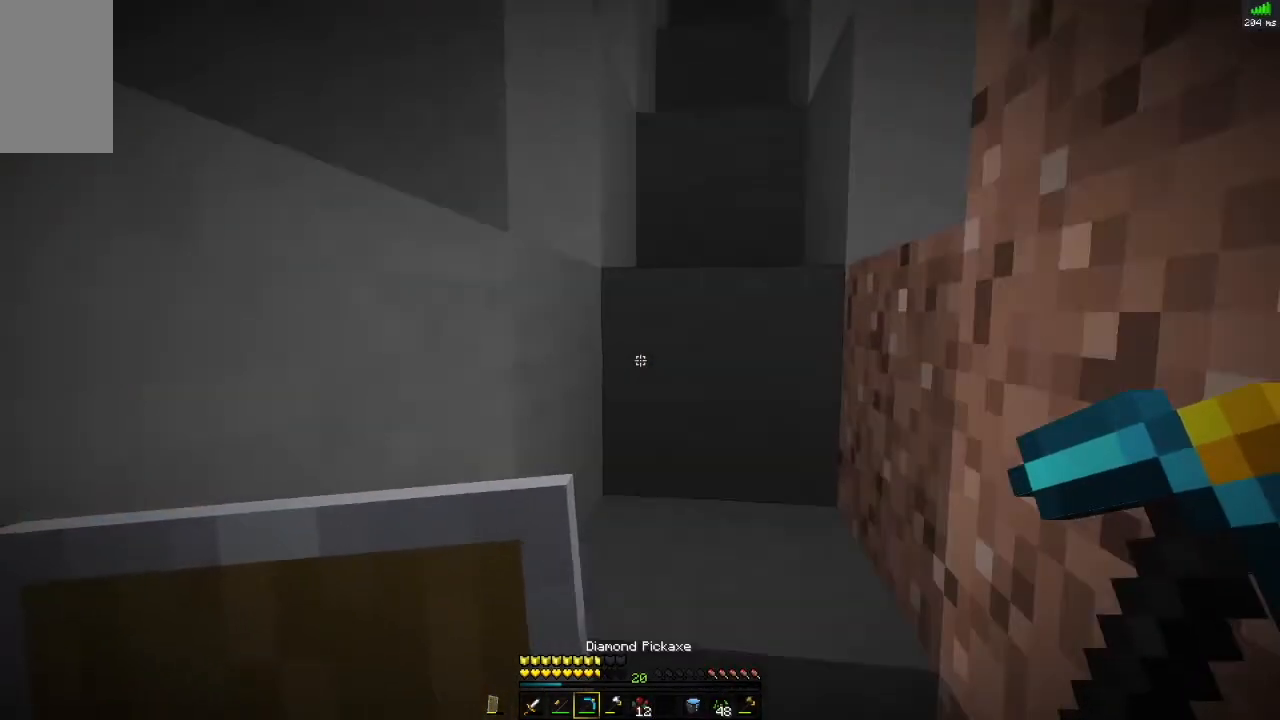
{"keys": ["space", "w"], "mouse": [], "events": [[167, "space", "down"]]}
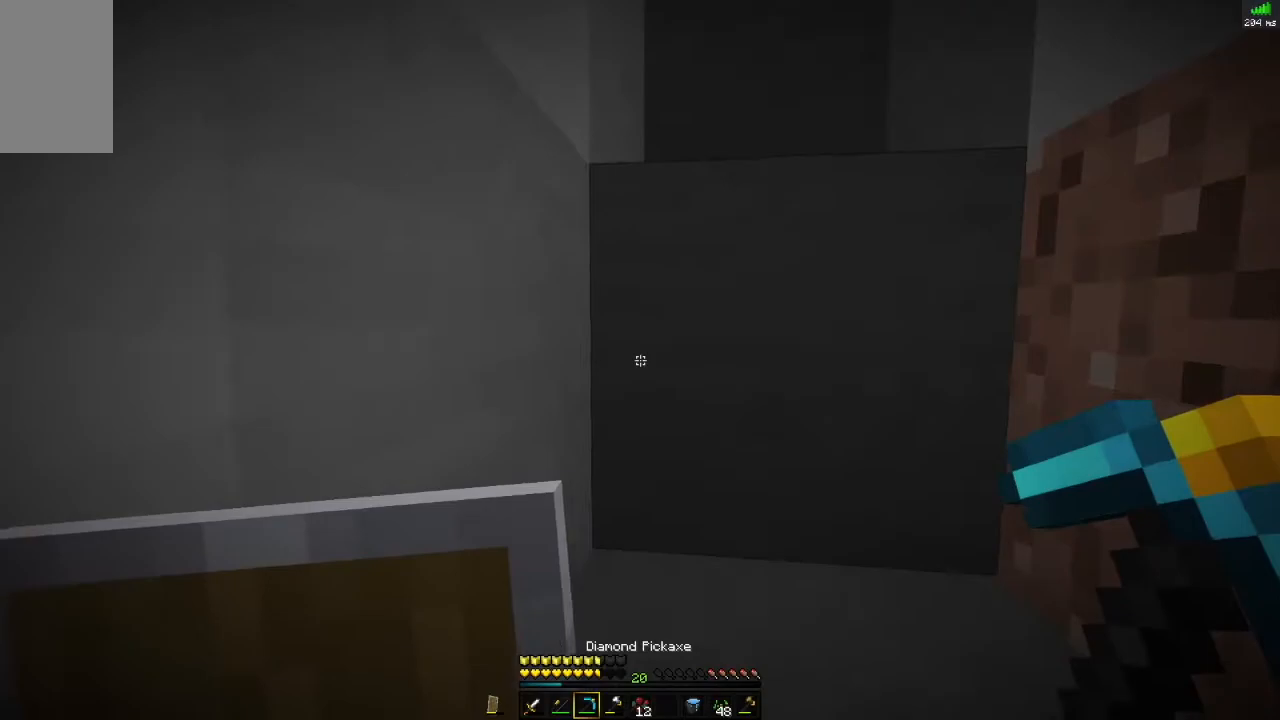
{"keys": ["d", "space", "w"], "mouse": [], "events": [[401, "d", "down"]]}
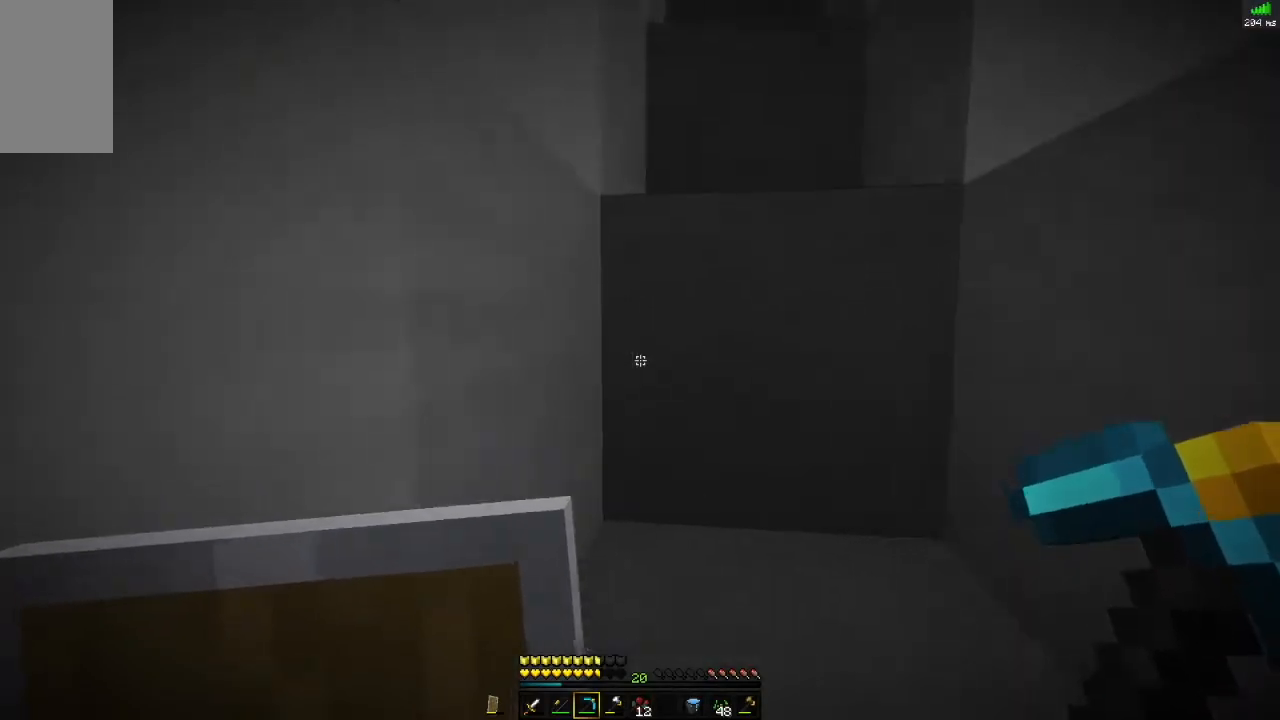
{"keys": ["space", "w"], "mouse": [], "events": [[200, "d", "up"]]}
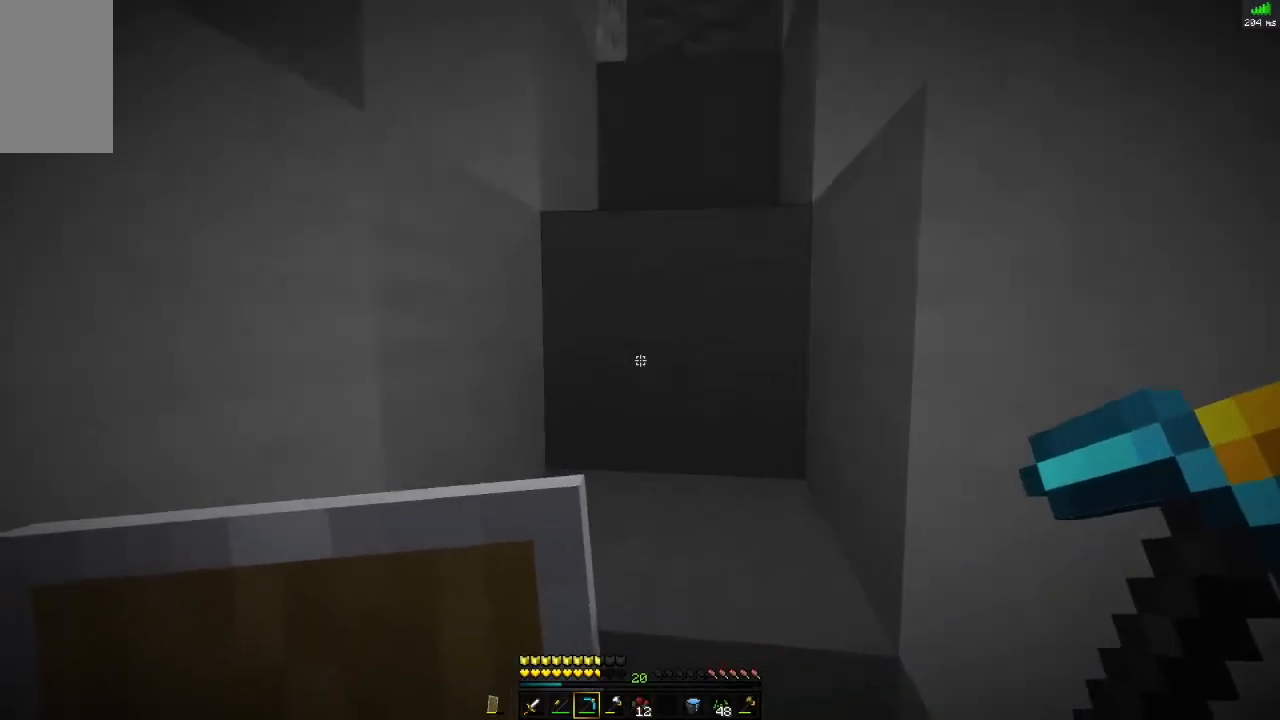
{"keys": ["space", "w"], "mouse": [], "events": []}
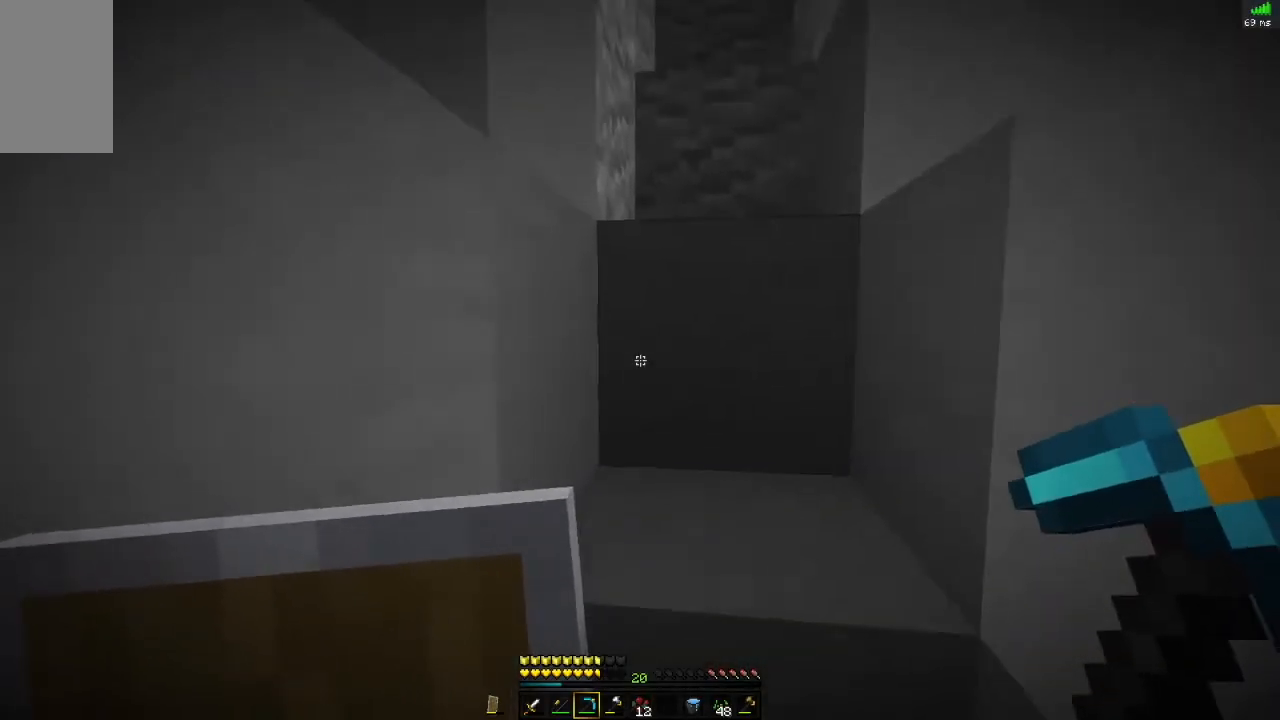
{"keys": [], "mouse": [], "events": [[33, "space", "up"], [33, "w", "up"]]}
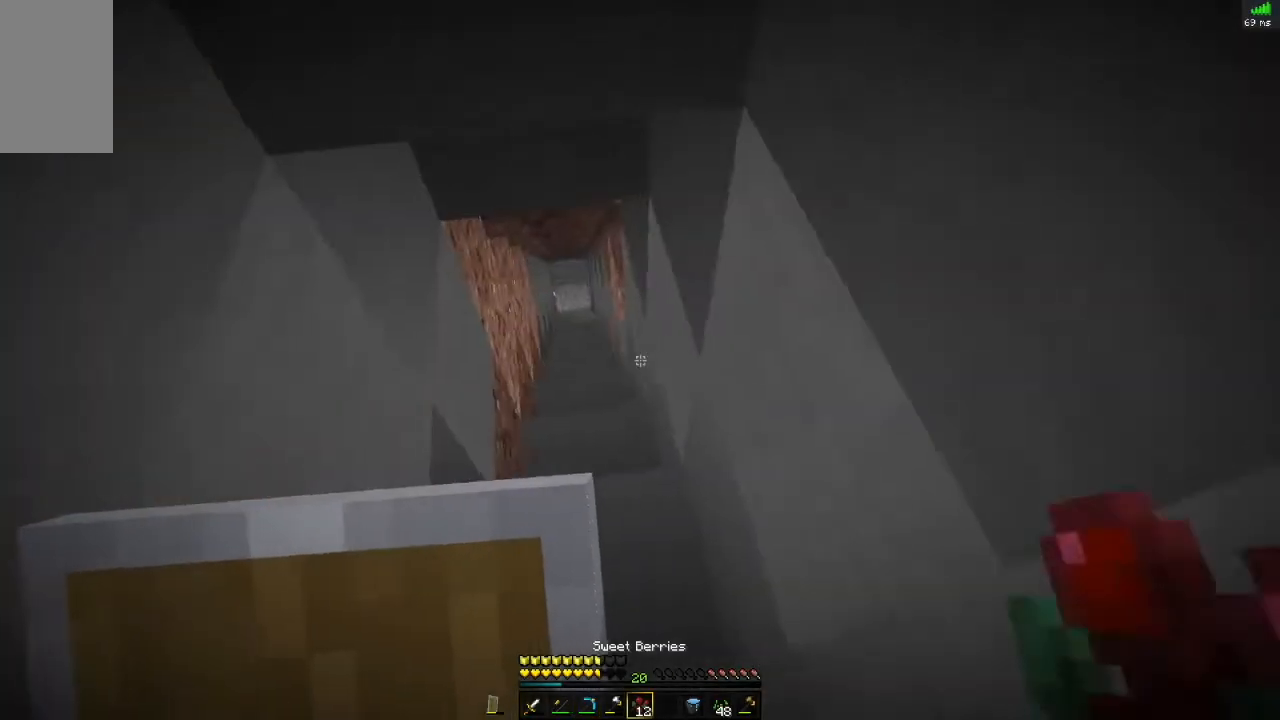
{"keys": ["w"], "mouse": [], "events": [[17, "mouse_right", "down"], [234, "w", "down"], [467, "mouse_right", "up"]]}
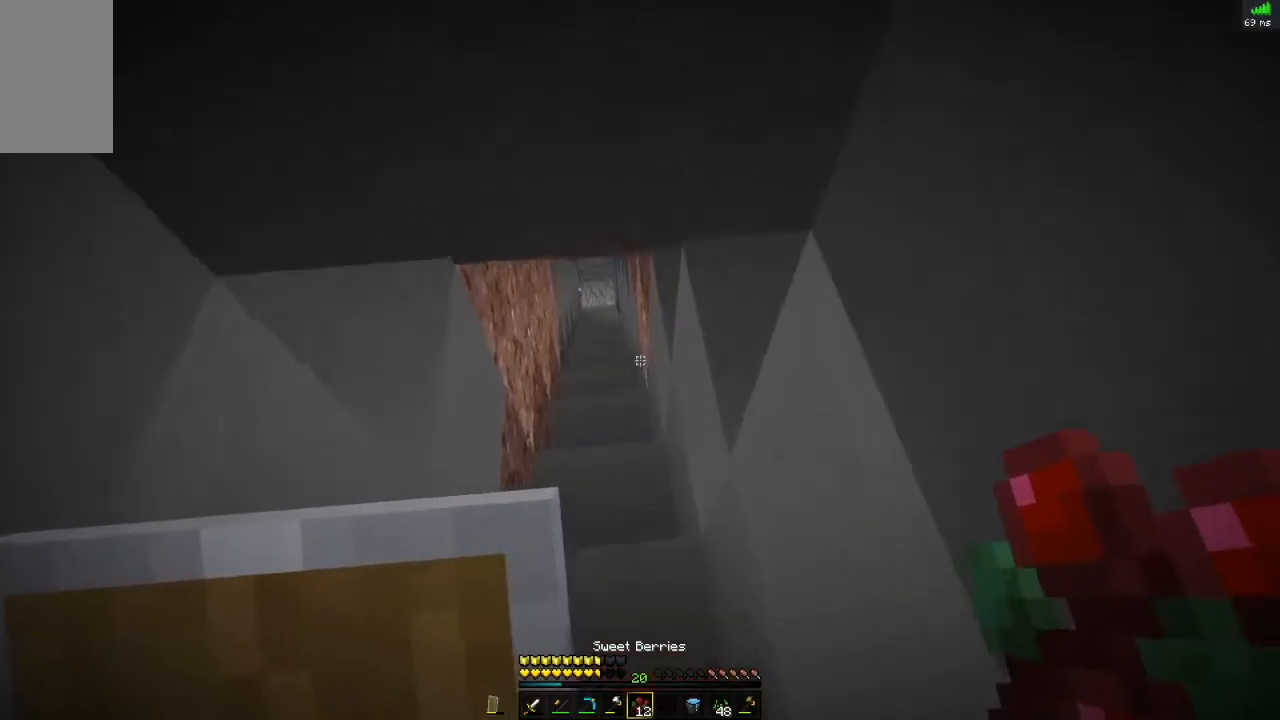
{"keys": ["alt", "w"], "mouse": [], "events": [[233, "alt", "down"]]}
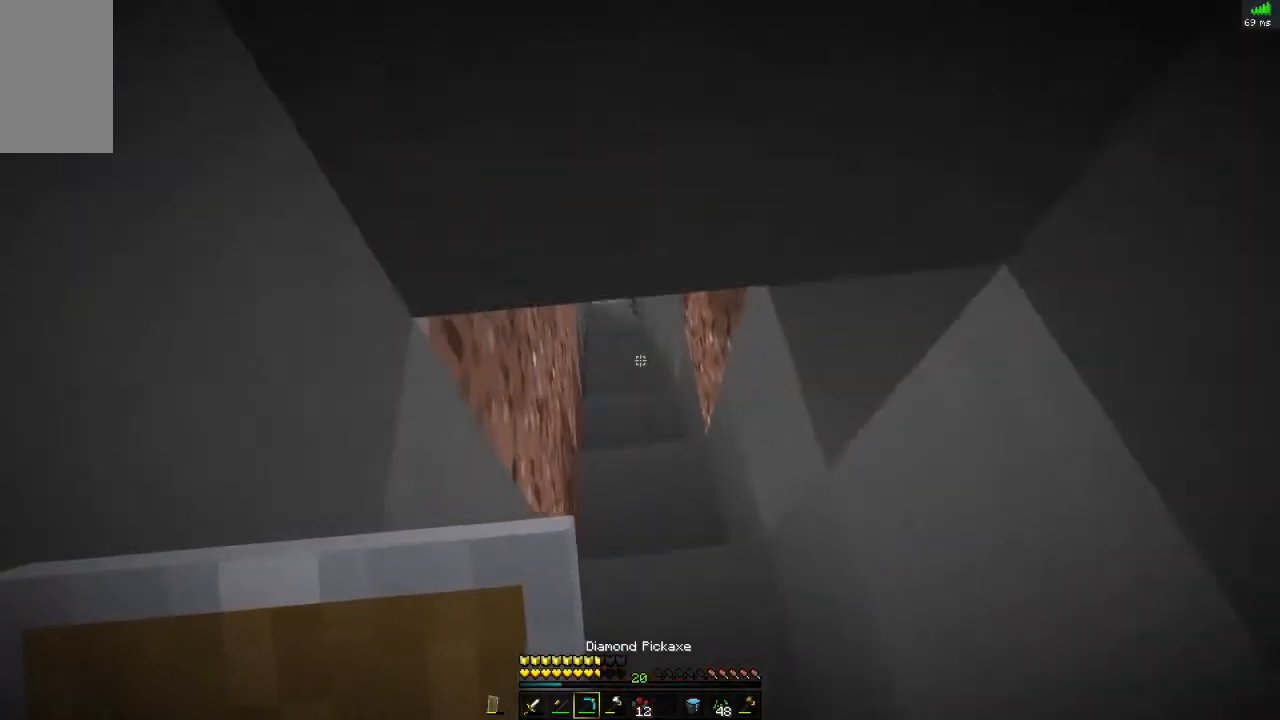
{"keys": ["alt", "w"], "mouse": [], "events": [[84, "alt", "up"], [384, "alt", "down"]]}
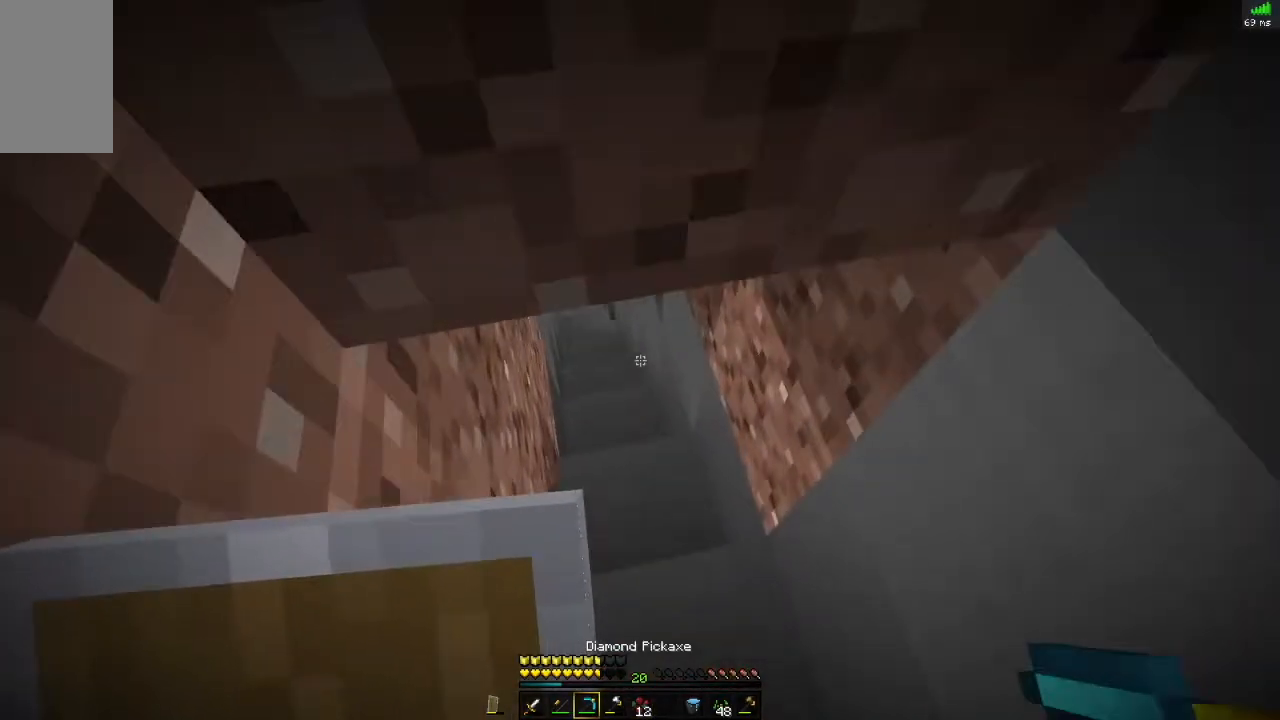
{"keys": ["alt", "w"], "mouse": [], "events": [[83, "alt", "up"], [467, "alt", "down"]]}
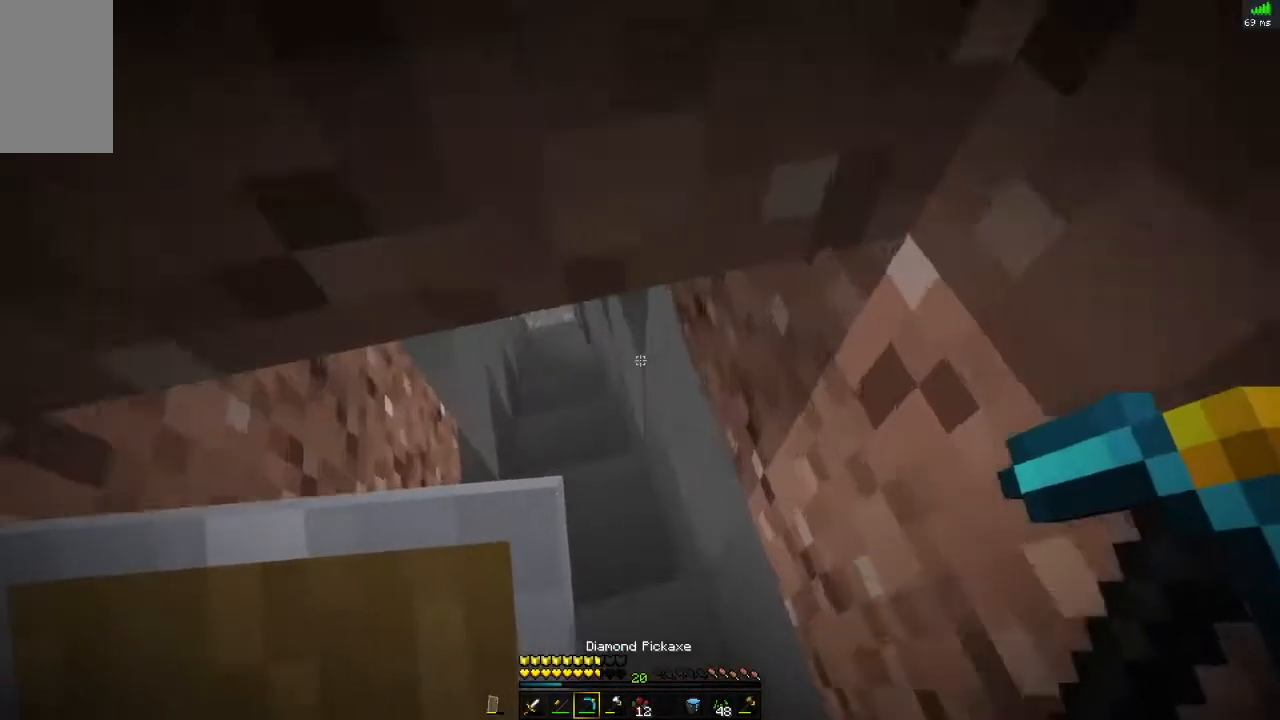
{"keys": ["w"], "mouse": [], "events": [[234, "alt", "up"]]}
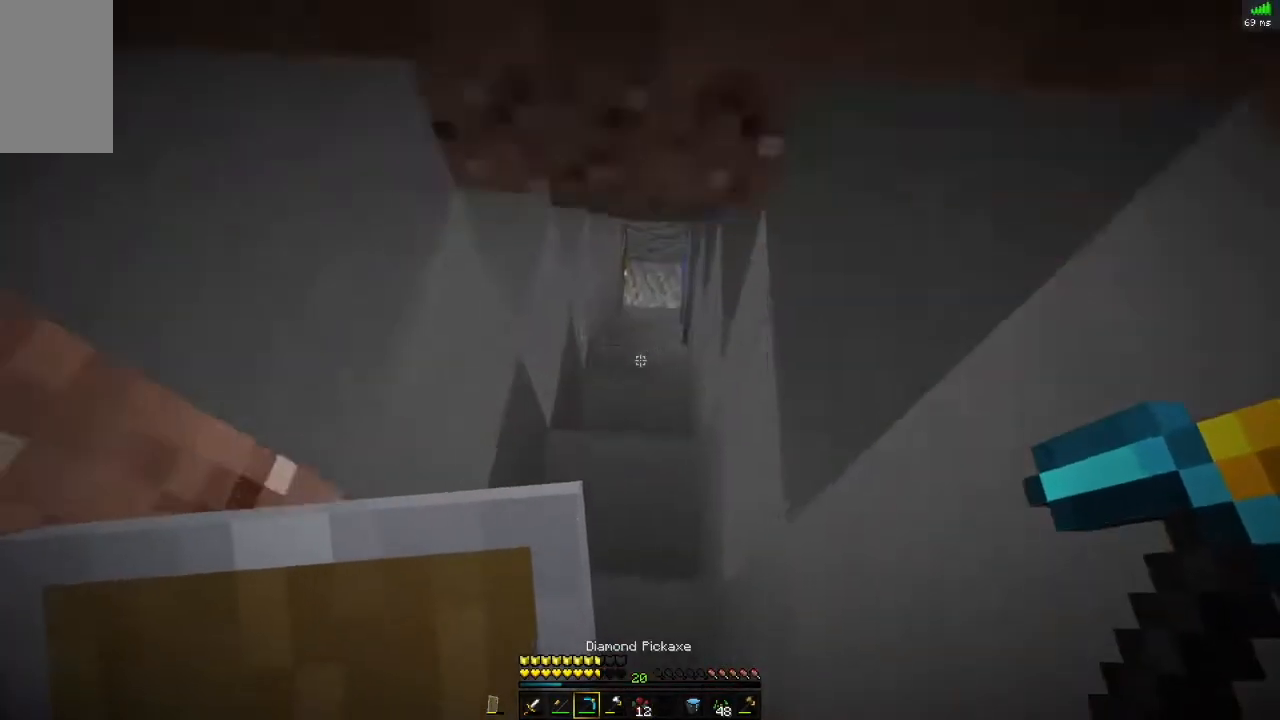
{"keys": ["w"], "mouse": [], "events": []}
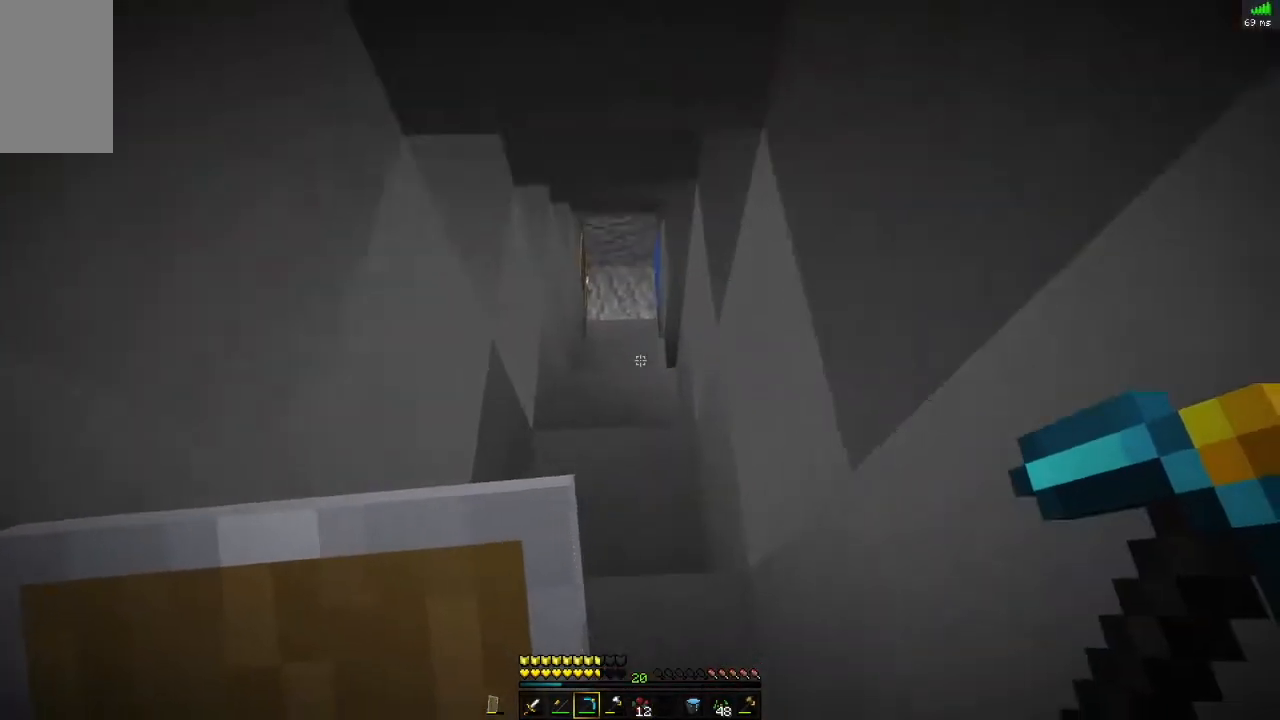
{"keys": ["w"], "mouse": [], "events": []}
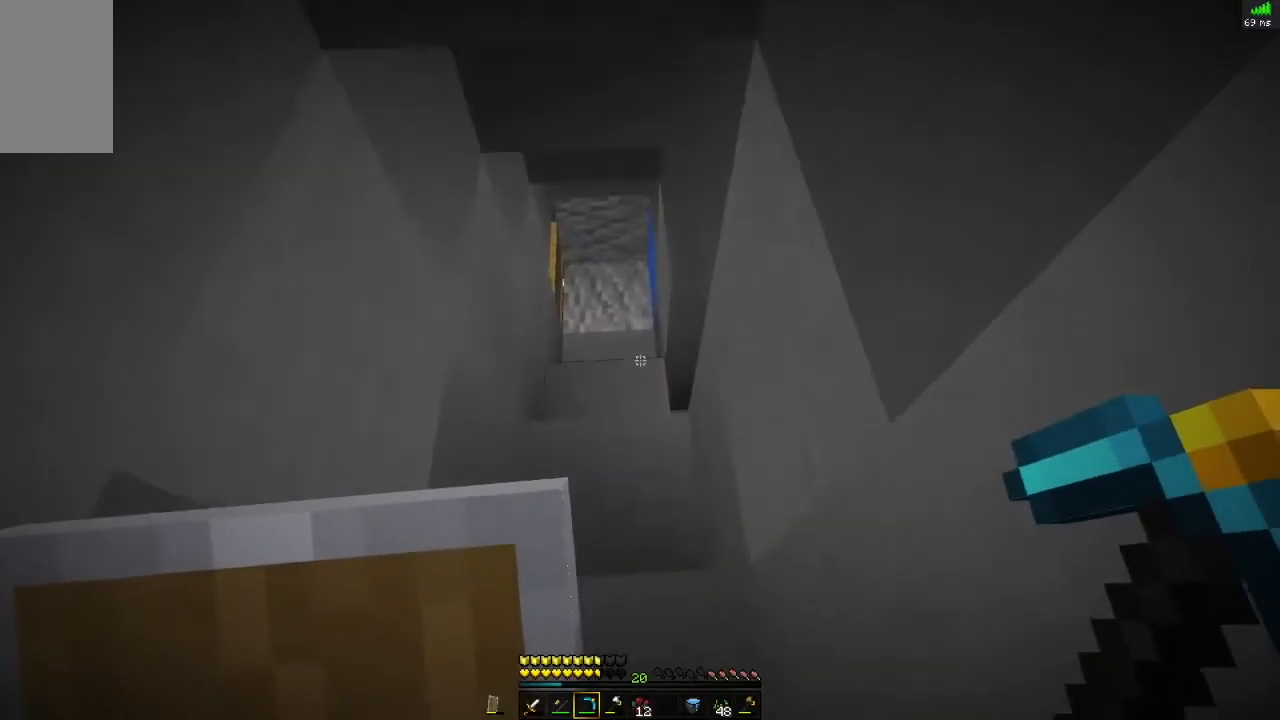
{"keys": ["w"], "mouse": [], "events": [[16, "alt", "down"], [233, "alt", "up"]]}
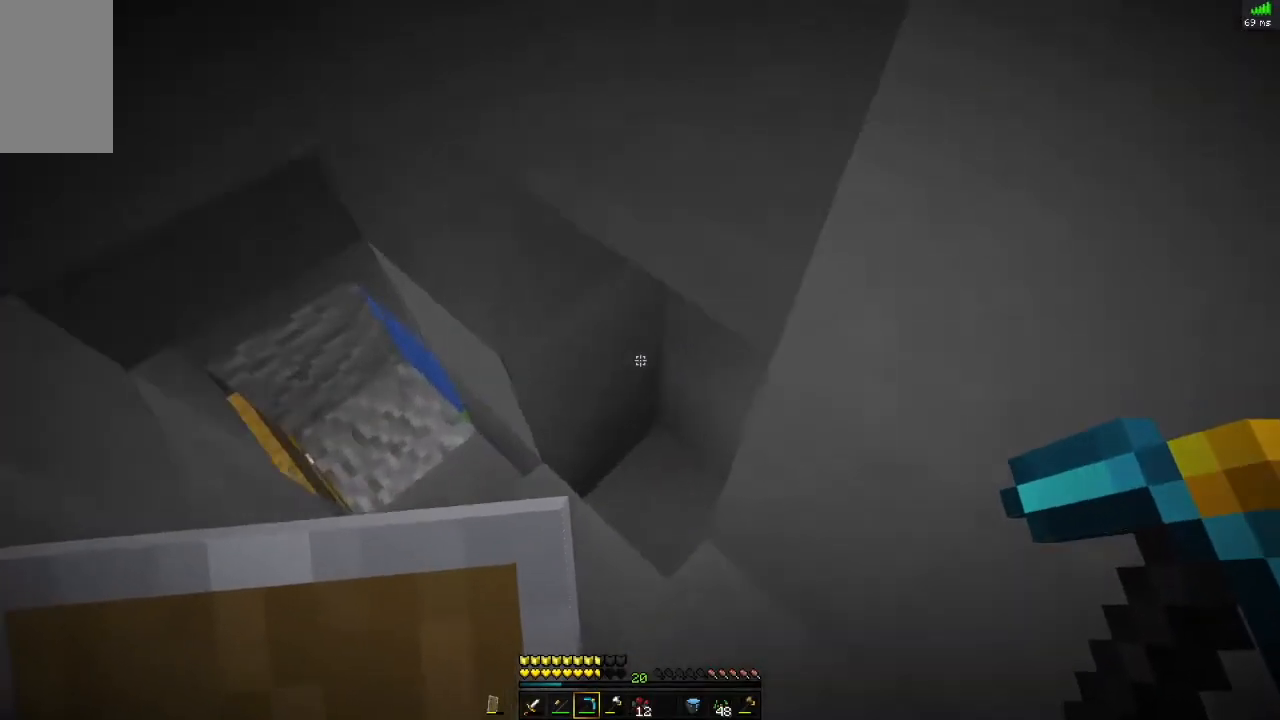
{"keys": ["d", "w"], "mouse": [], "events": [[351, "d", "down"]]}
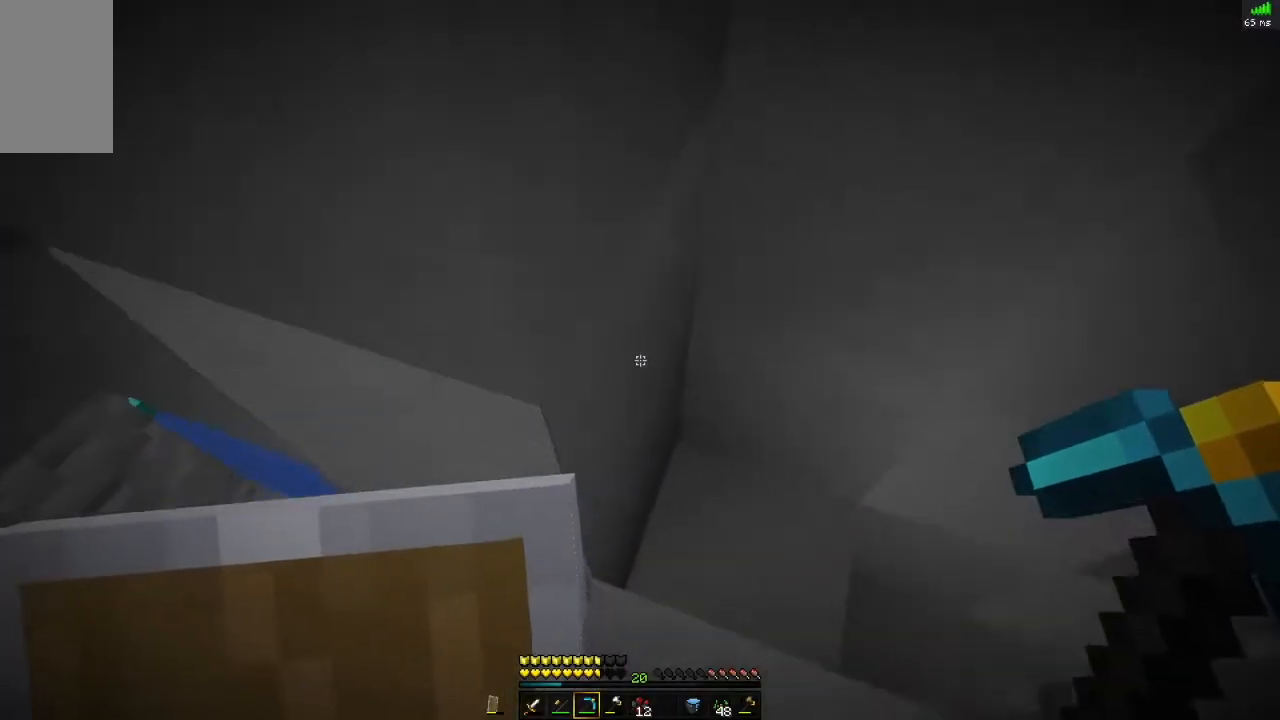
{"keys": ["w"], "mouse": [], "events": [[433, "d", "up"]]}
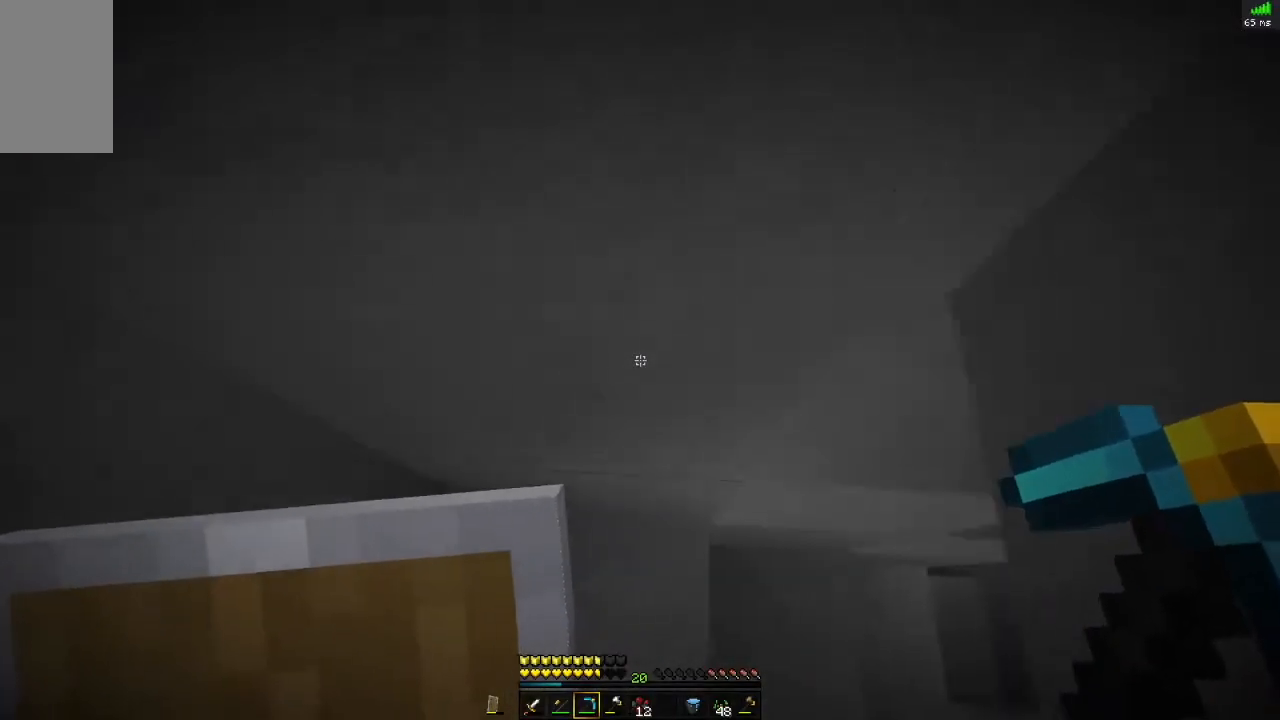
{"keys": [], "mouse": [], "events": [[67, "w", "up"]]}